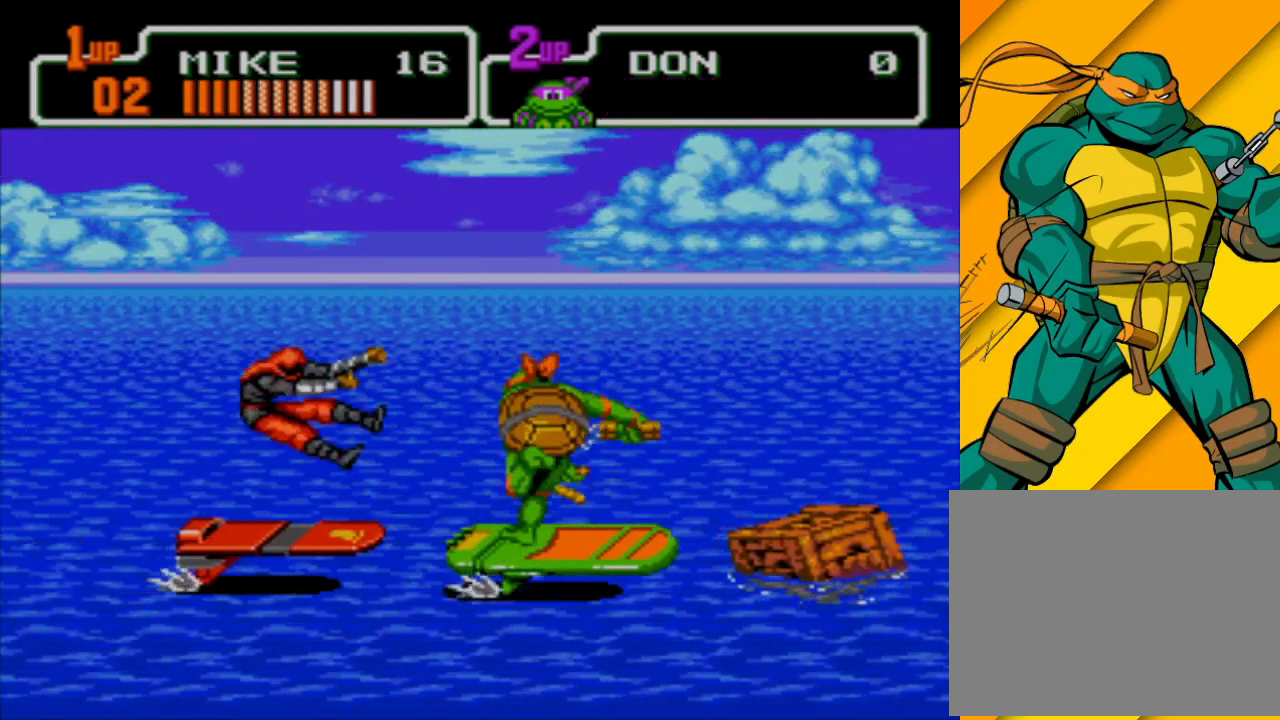
Gameplay with a controller (Xbox layout); each line is a JSON object with the inputs held at the frame after it. "events" lists button and stick changes between this image and that frame as [ms after this image, input, new state], when the widget could be followed in between. Not read: L2 L3 R2 R3 right_stick.
{"buttons": [], "left_stick": "up-left", "events": [[333, "left_stick", "up-left"], [367, "A", "down"], [467, "A", "up"]]}
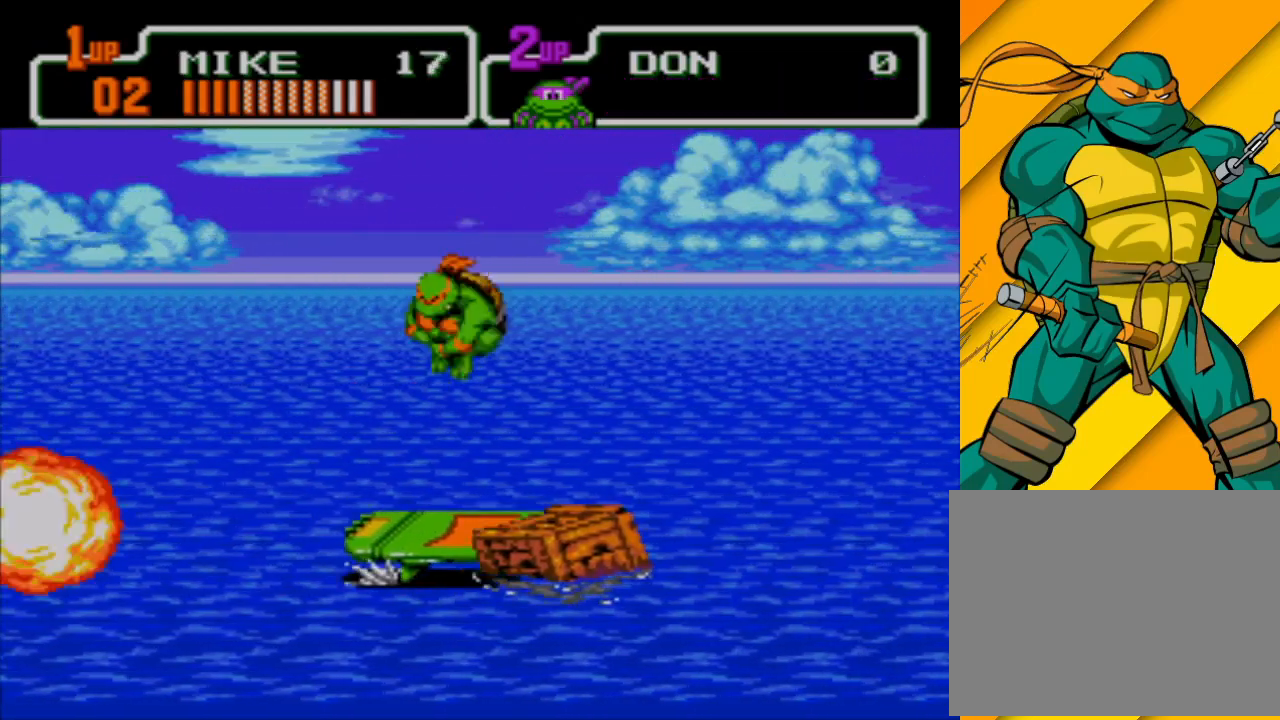
{"buttons": [], "left_stick": "up-right", "events": [[433, "left_stick", "up-right"]]}
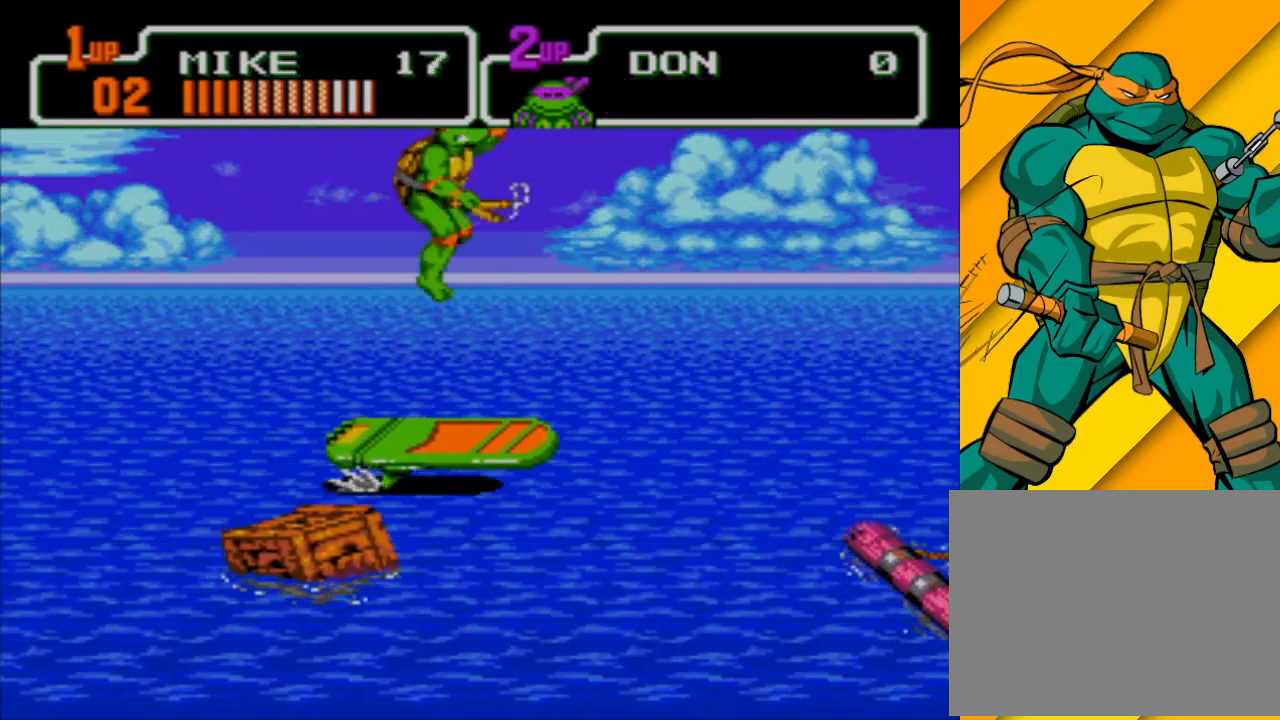
{"buttons": [], "left_stick": "left", "events": [[67, "left_stick", "down-right"], [167, "left_stick", "down"], [333, "left_stick", "down-left"], [433, "left_stick", "left"]]}
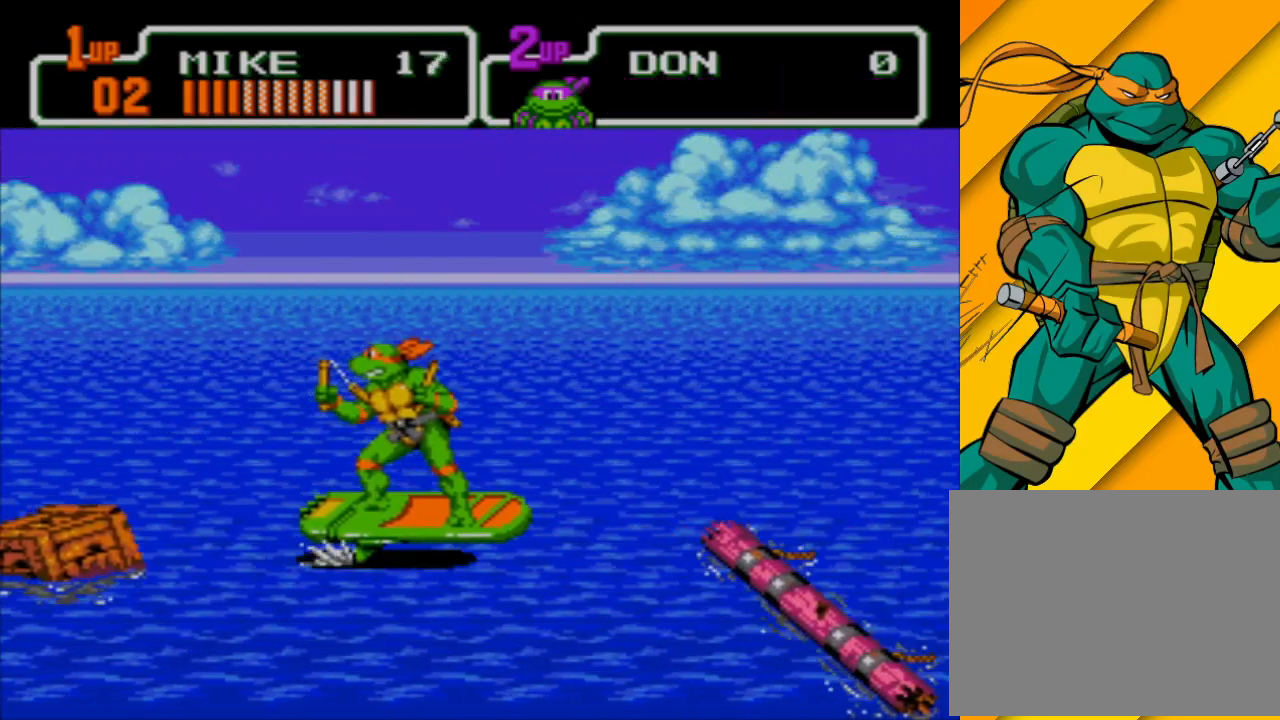
{"buttons": [], "left_stick": "up-right", "events": [[33, "left_stick", "up-left"], [300, "left_stick", "up"], [467, "left_stick", "up-right"]]}
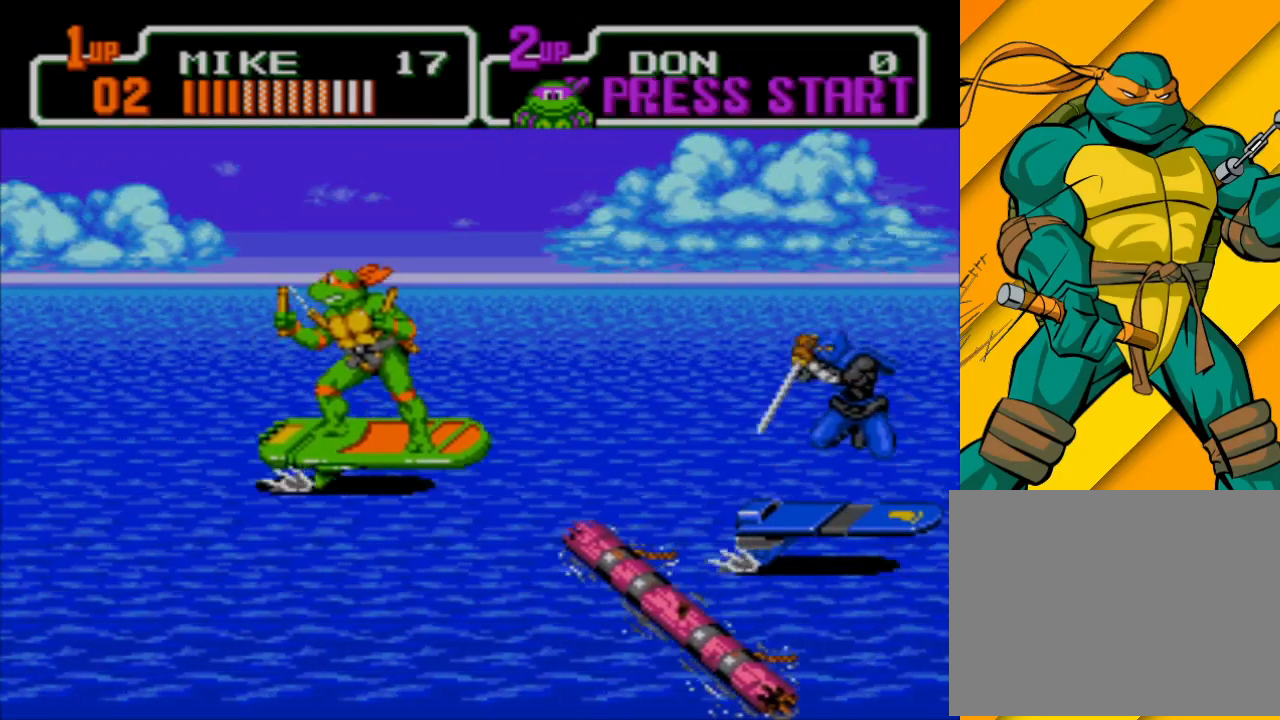
{"buttons": [], "left_stick": "right", "events": [[300, "left_stick", "right"]]}
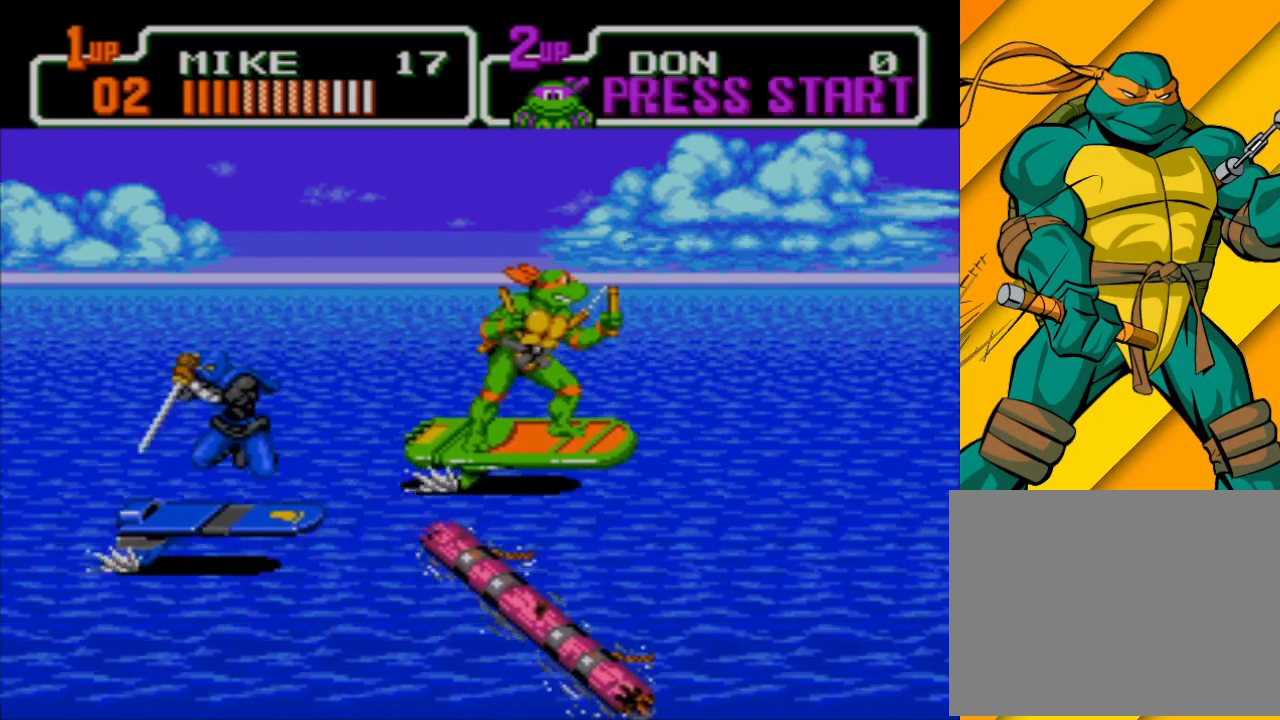
{"buttons": [], "left_stick": "up-left", "events": [[133, "left_stick", "down-right"], [333, "left_stick", "down-left"], [467, "left_stick", "up-left"]]}
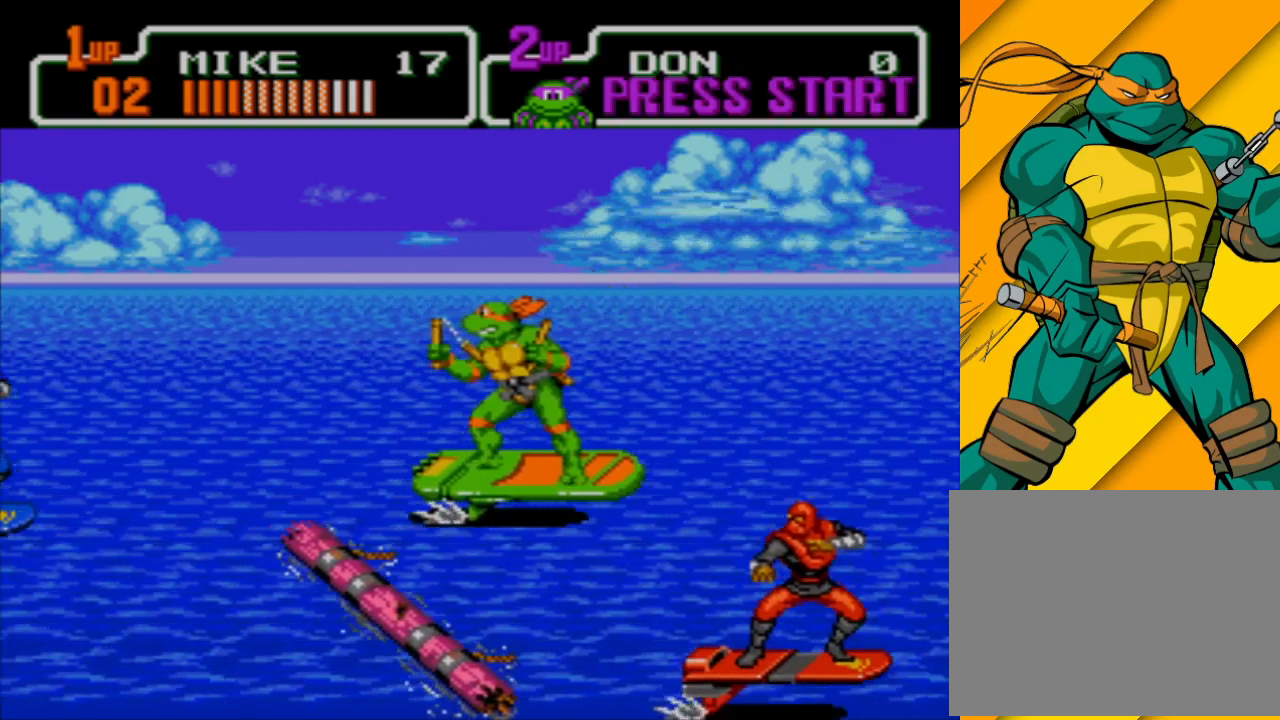
{"buttons": [], "left_stick": "up-left", "events": []}
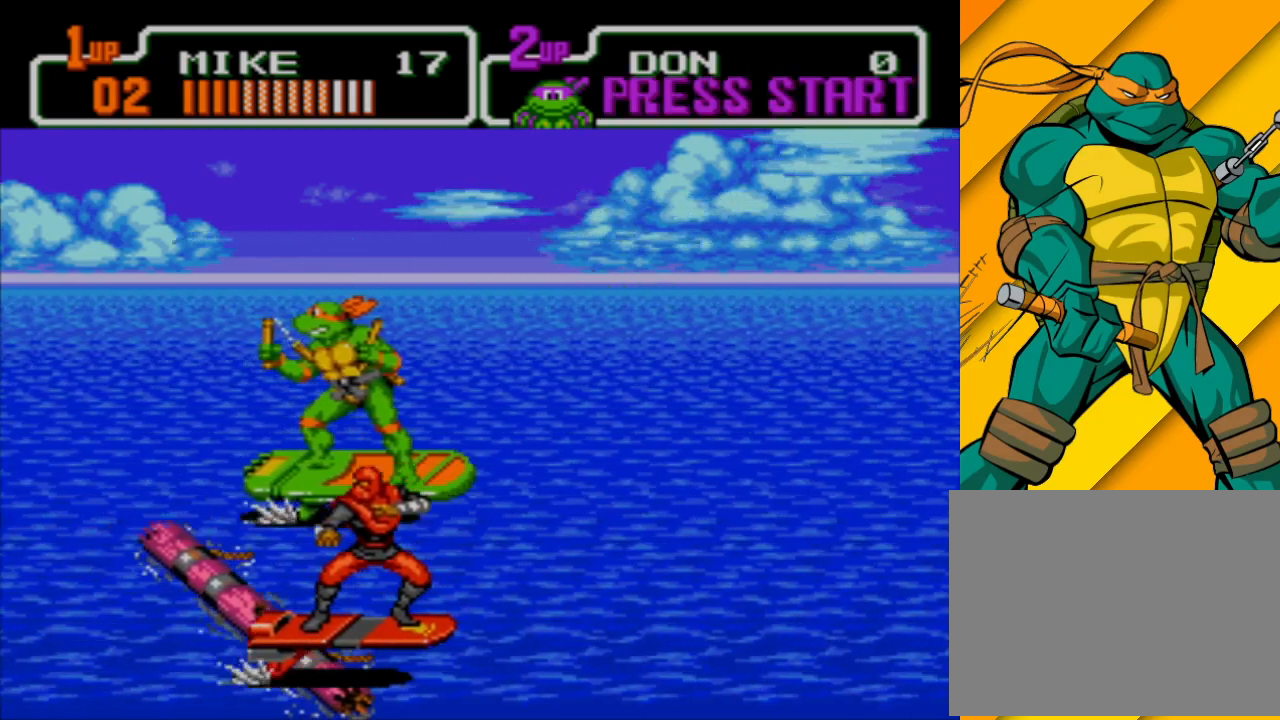
{"buttons": [], "left_stick": "up-left", "events": []}
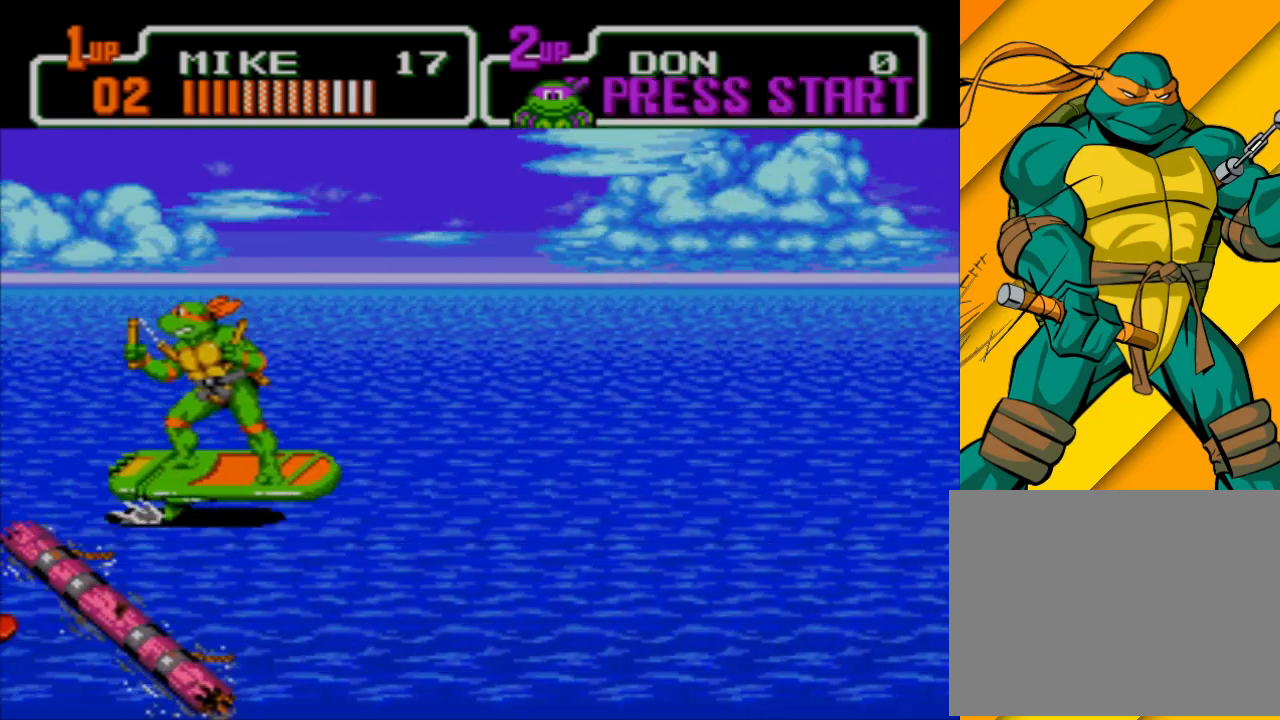
{"buttons": [], "left_stick": "right", "events": [[67, "left_stick", "up"], [233, "left_stick", "right"]]}
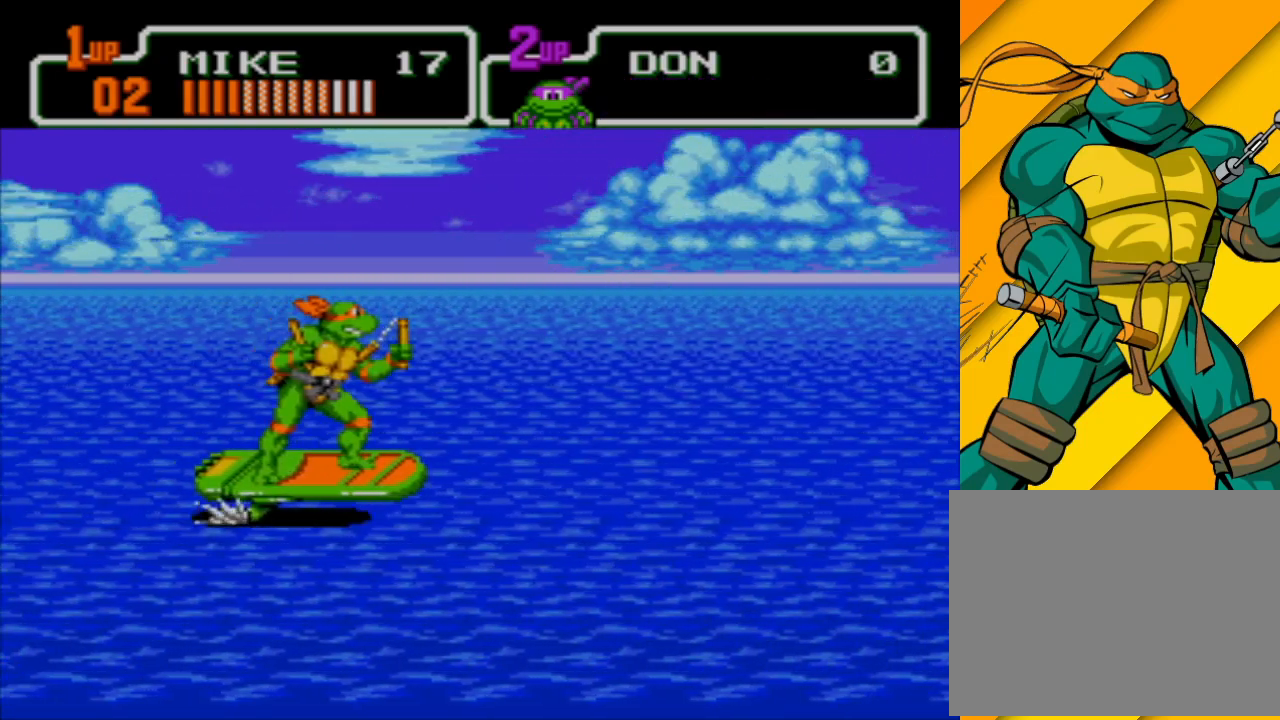
{"buttons": [], "left_stick": "down", "events": [[33, "left_stick", "center"], [333, "left_stick", "down"]]}
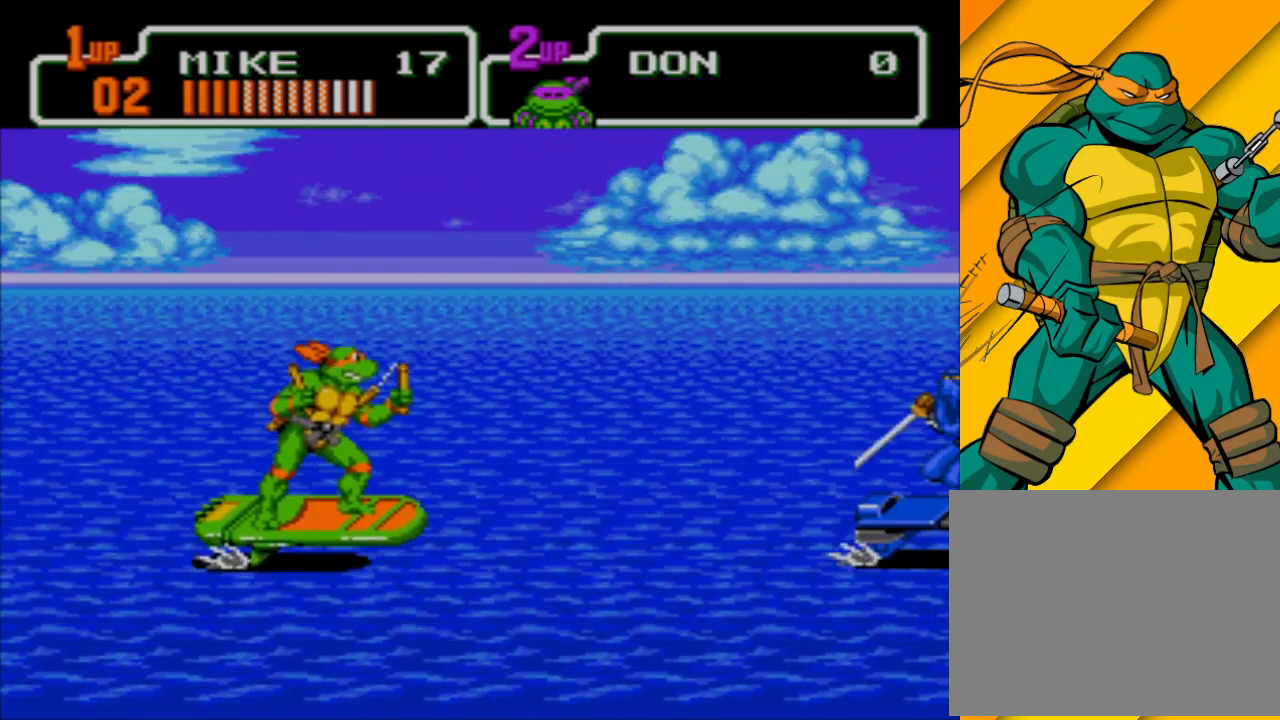
{"buttons": [], "left_stick": "right", "events": [[33, "left_stick", "down-right"], [267, "left_stick", "right"]]}
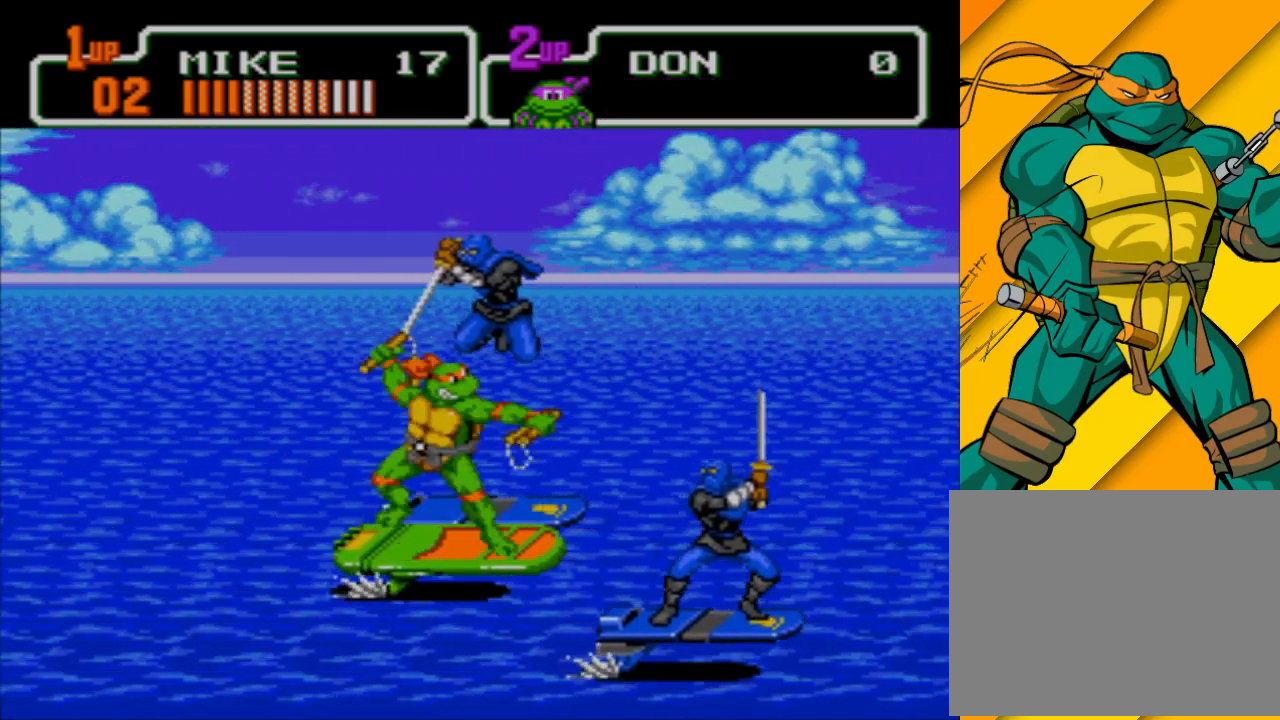
{"buttons": [], "left_stick": "right", "events": [[33, "X", "down"], [67, "X", "up"]]}
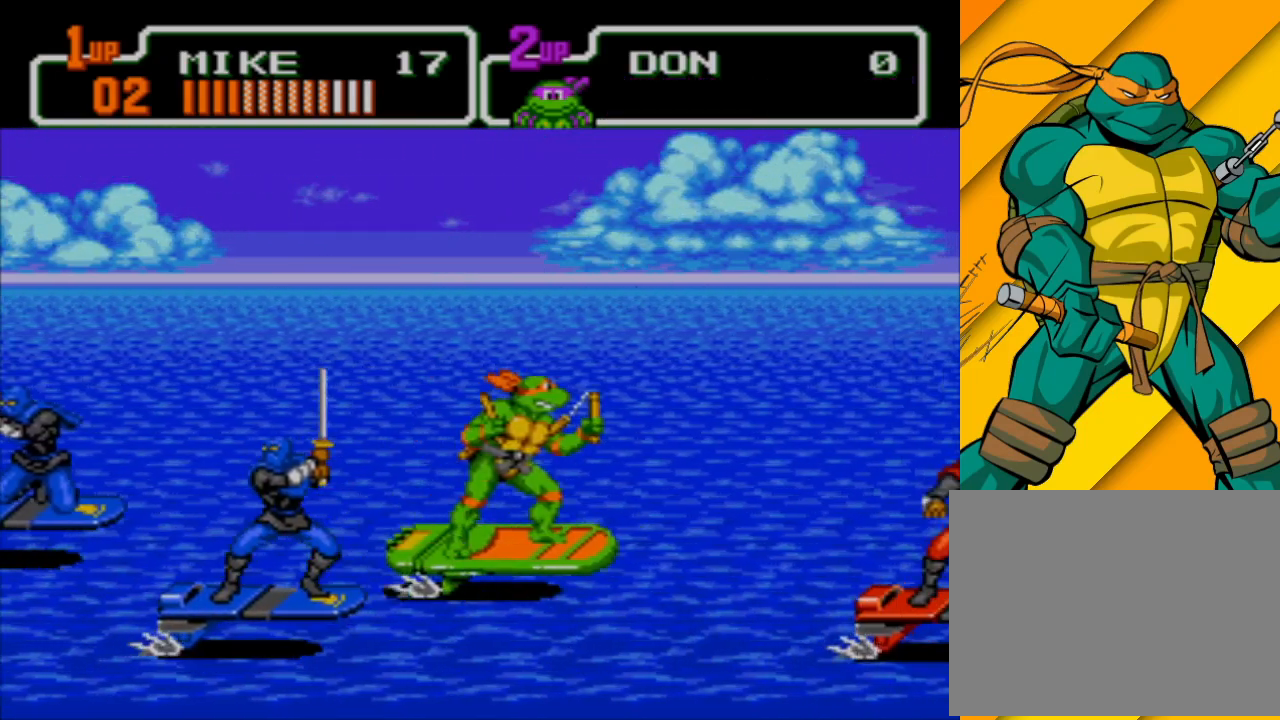
{"buttons": ["X"], "left_stick": "up-left", "events": [[67, "left_stick", "down-right"], [200, "left_stick", "down-left"], [400, "left_stick", "up-left"], [433, "X", "down"]]}
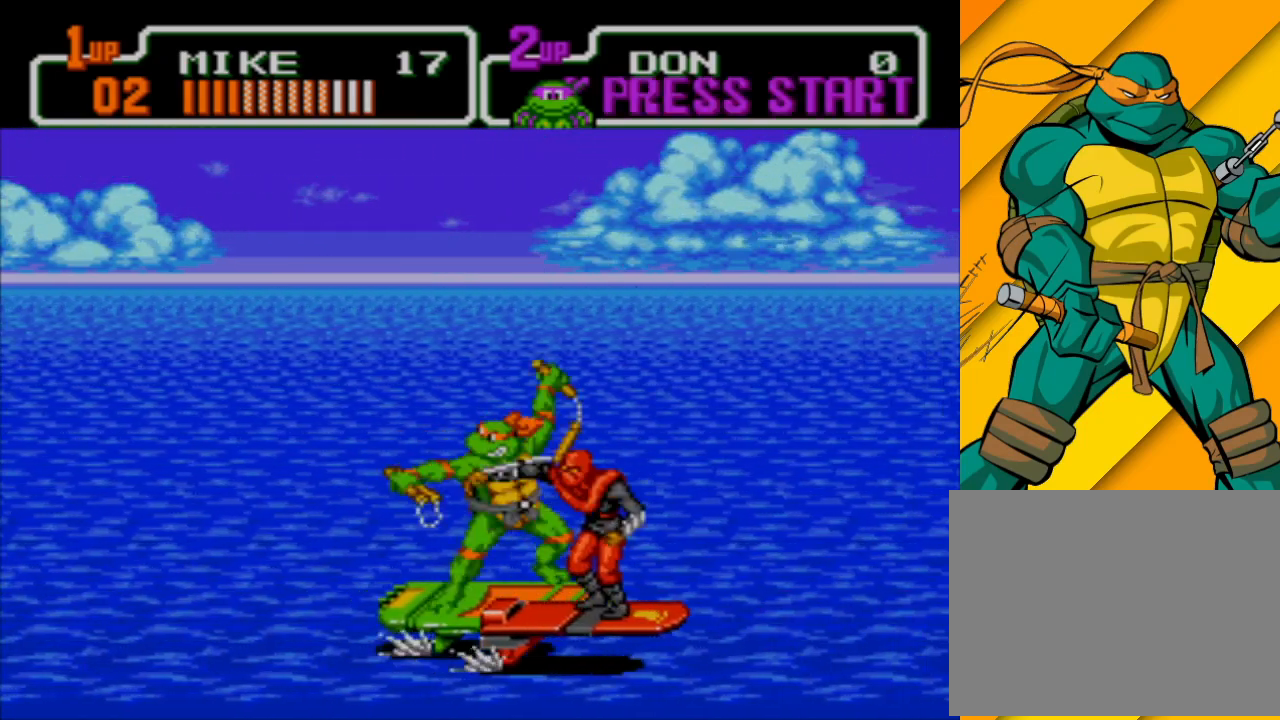
{"buttons": [], "left_stick": "down-right", "events": [[33, "left_stick", "down-right"], [67, "X", "up"], [133, "X", "down"], [233, "X", "up"], [300, "X", "down"], [400, "X", "up"]]}
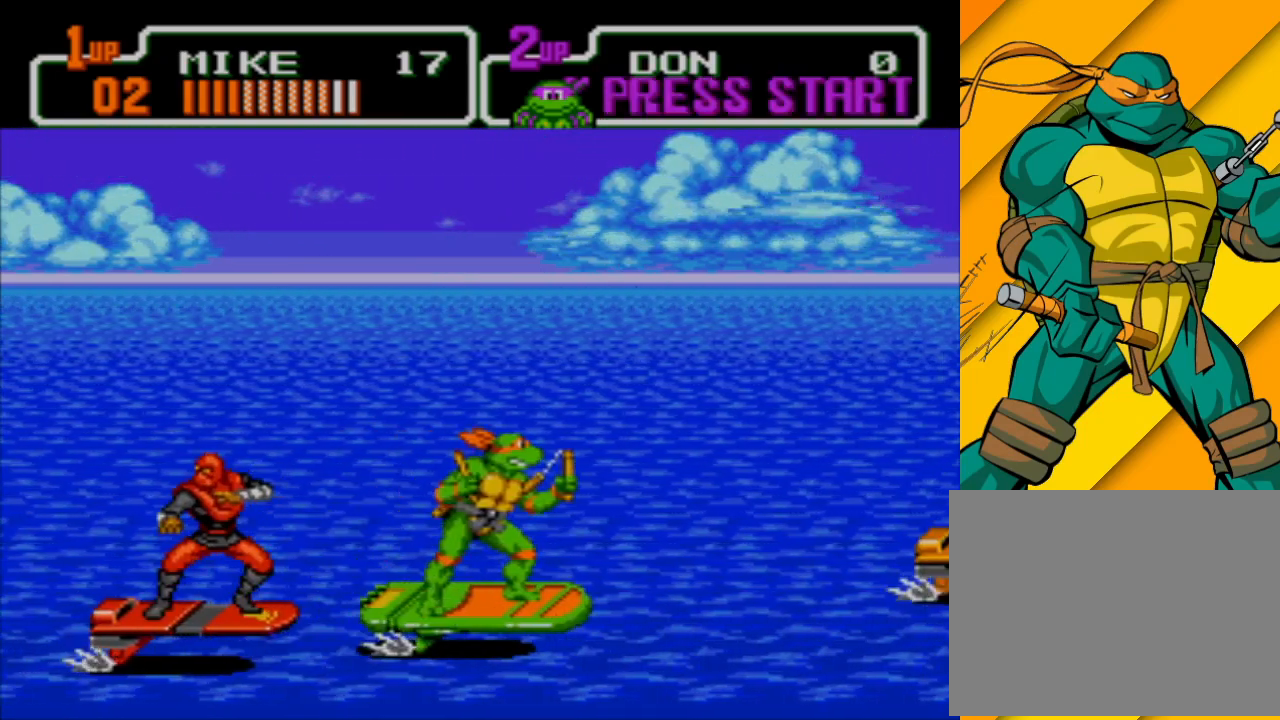
{"buttons": [], "left_stick": "right", "events": [[67, "X", "down"], [133, "X", "up"], [300, "left_stick", "down"], [433, "left_stick", "right"]]}
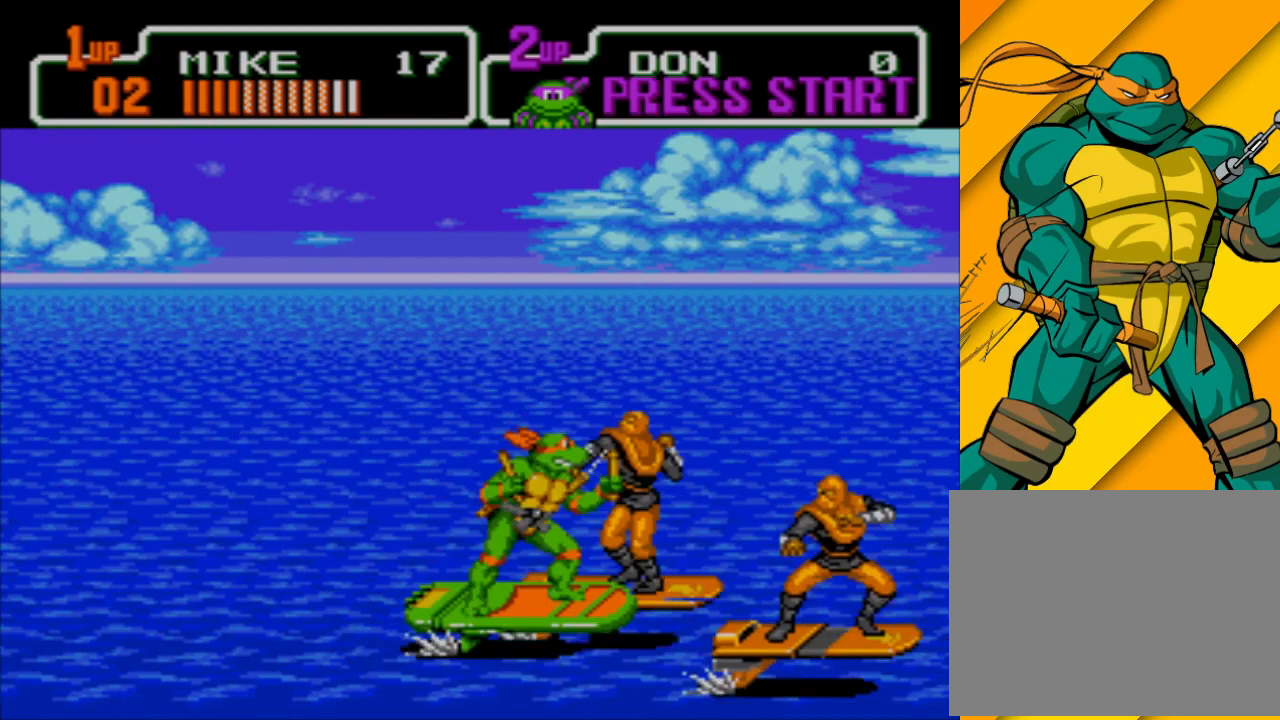
{"buttons": [], "left_stick": "right", "events": [[33, "X", "down"], [167, "X", "up"], [233, "X", "down"], [300, "X", "up"], [367, "X", "down"], [467, "X", "up"]]}
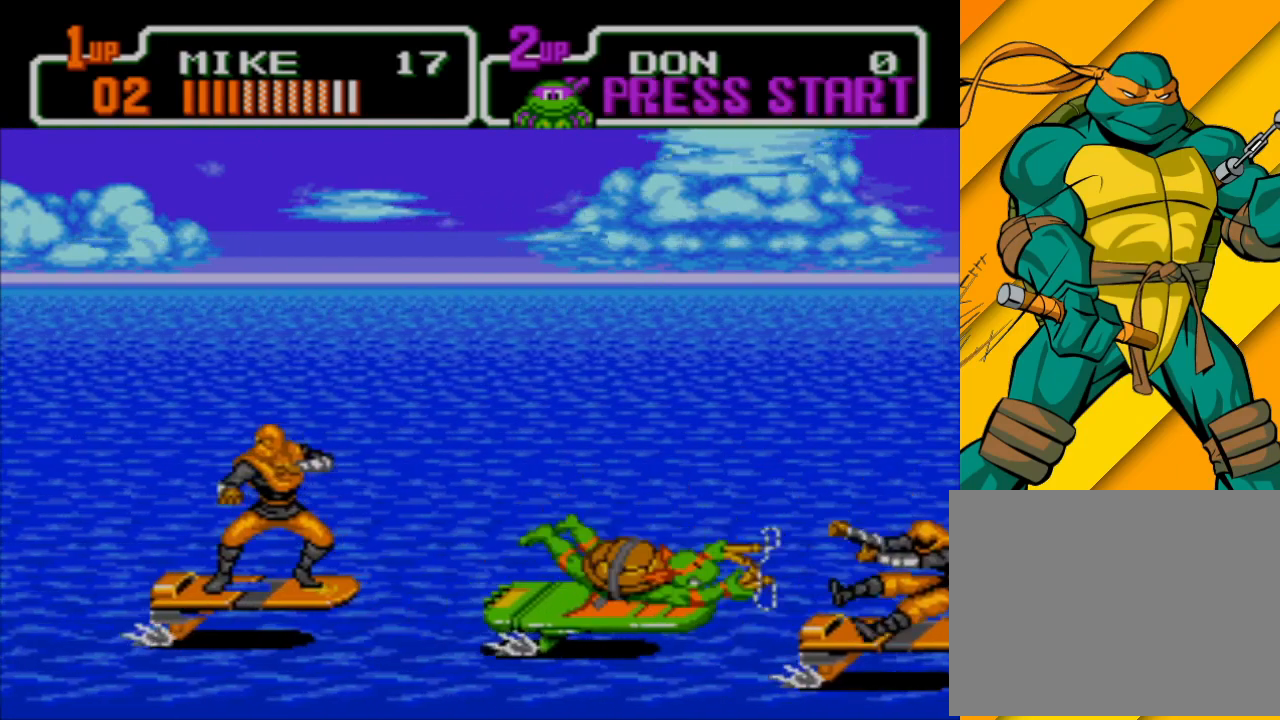
{"buttons": [], "left_stick": "up-left", "events": [[200, "left_stick", "center"], [267, "left_stick", "left"], [467, "left_stick", "up-left"]]}
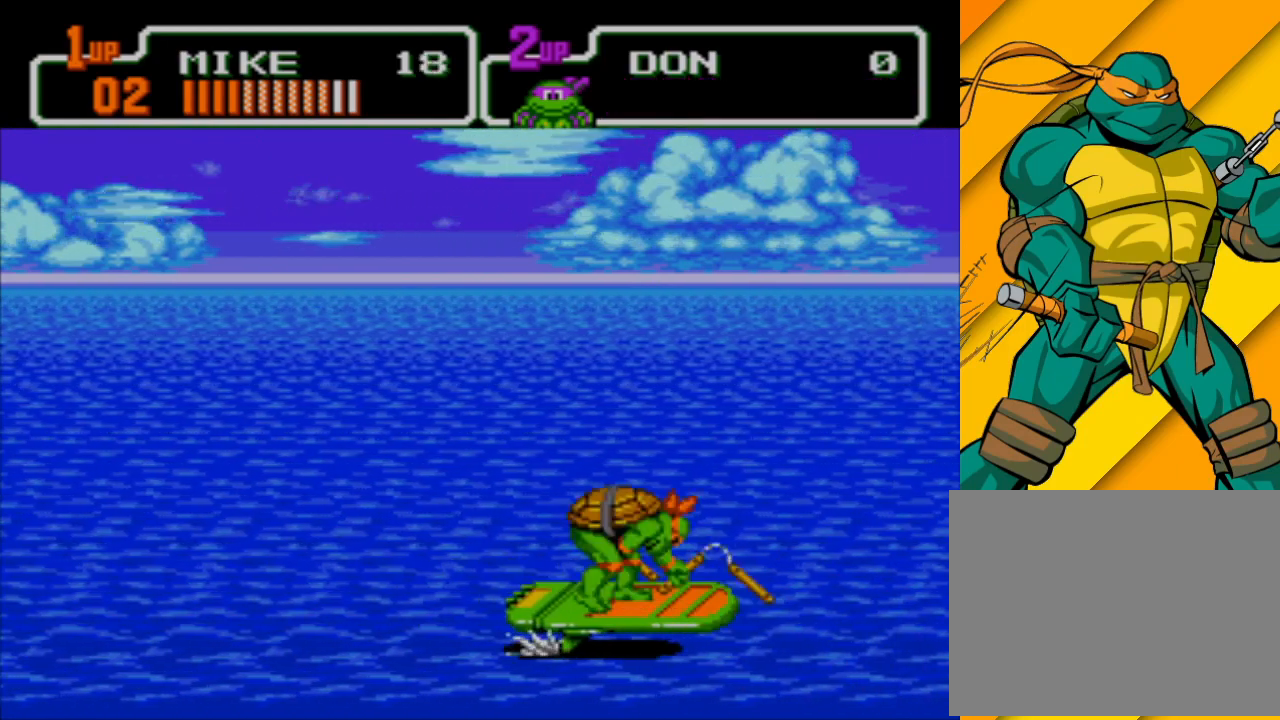
{"buttons": [], "left_stick": "center", "events": [[200, "left_stick", "center"]]}
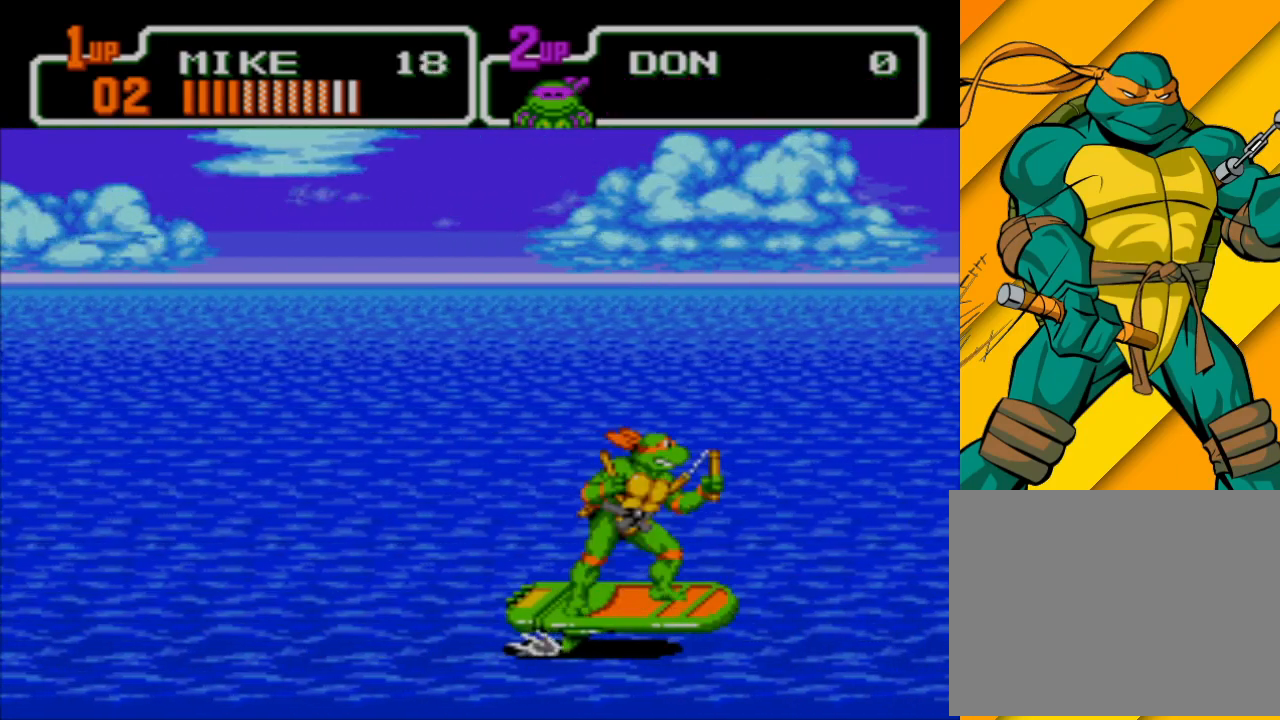
{"buttons": [], "left_stick": "left", "events": [[100, "left_stick", "left"]]}
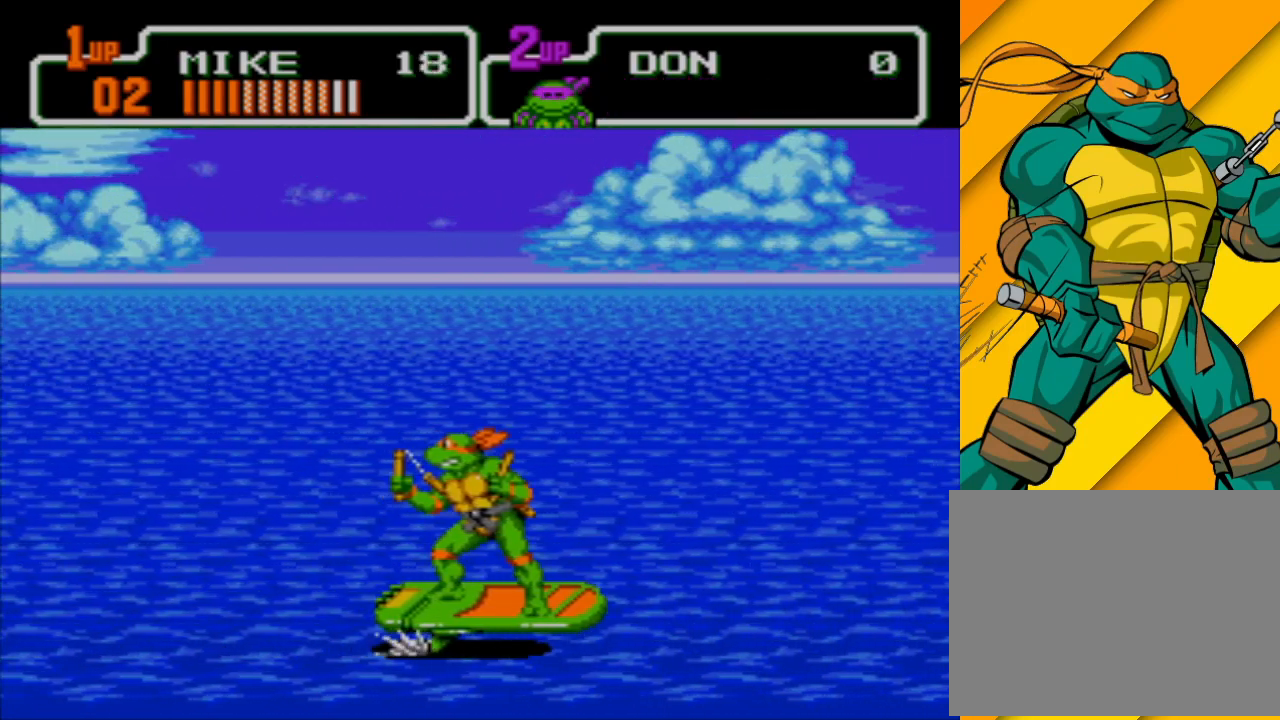
{"buttons": [], "left_stick": "up-left", "events": [[100, "left_stick", "up-left"]]}
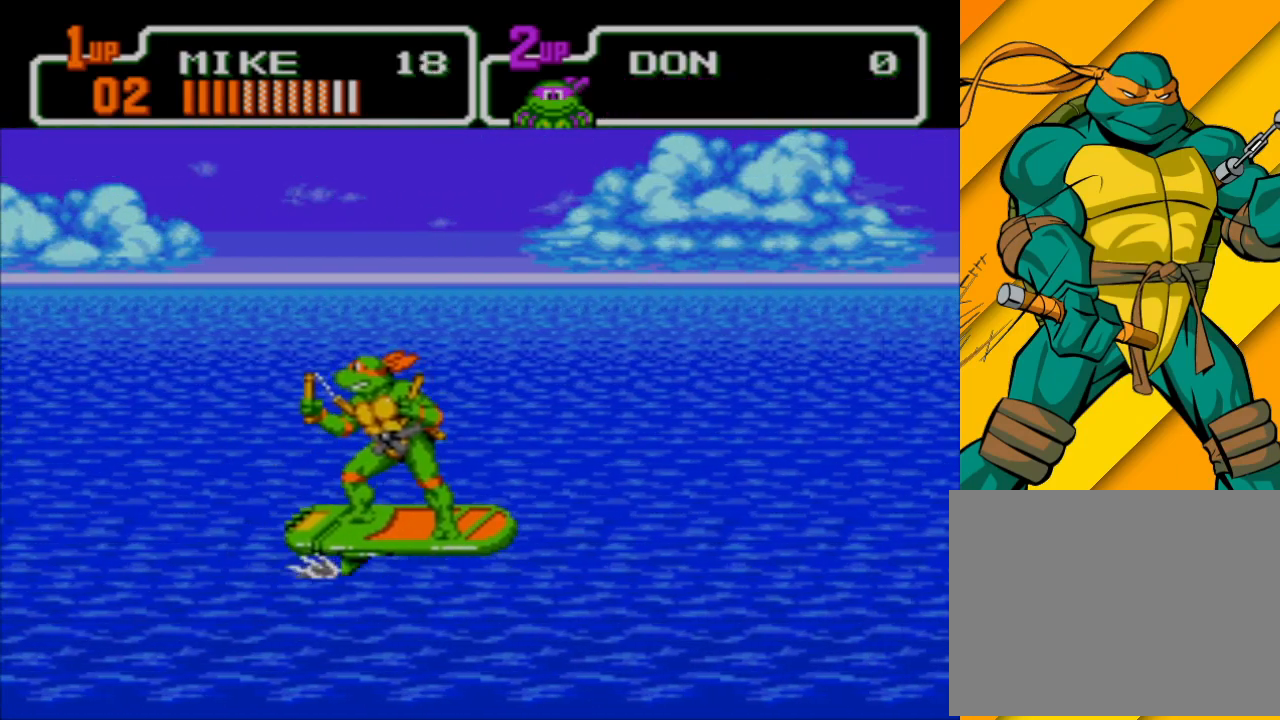
{"buttons": [], "left_stick": "center", "events": [[100, "left_stick", "left"], [267, "left_stick", "center"], [367, "left_stick", "right"], [500, "left_stick", "center"]]}
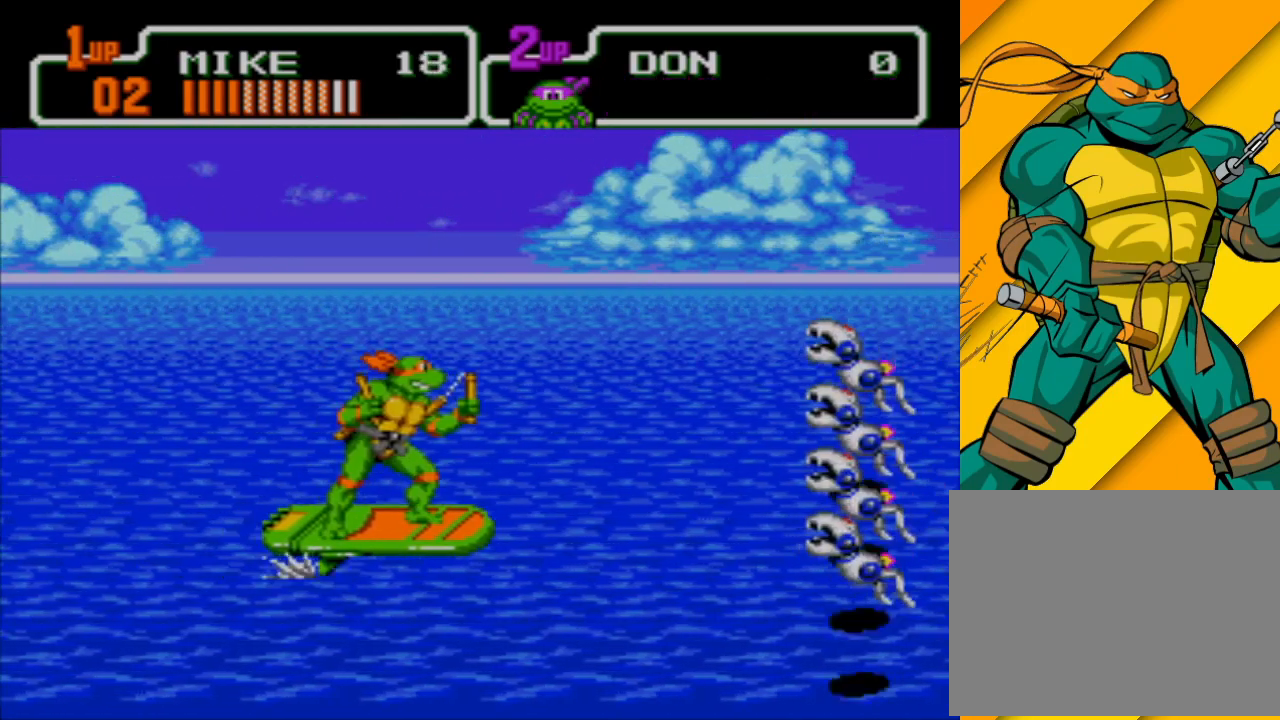
{"buttons": [], "left_stick": "right", "events": [[133, "left_stick", "left"], [300, "A", "down"], [367, "left_stick", "right"], [500, "A", "up"]]}
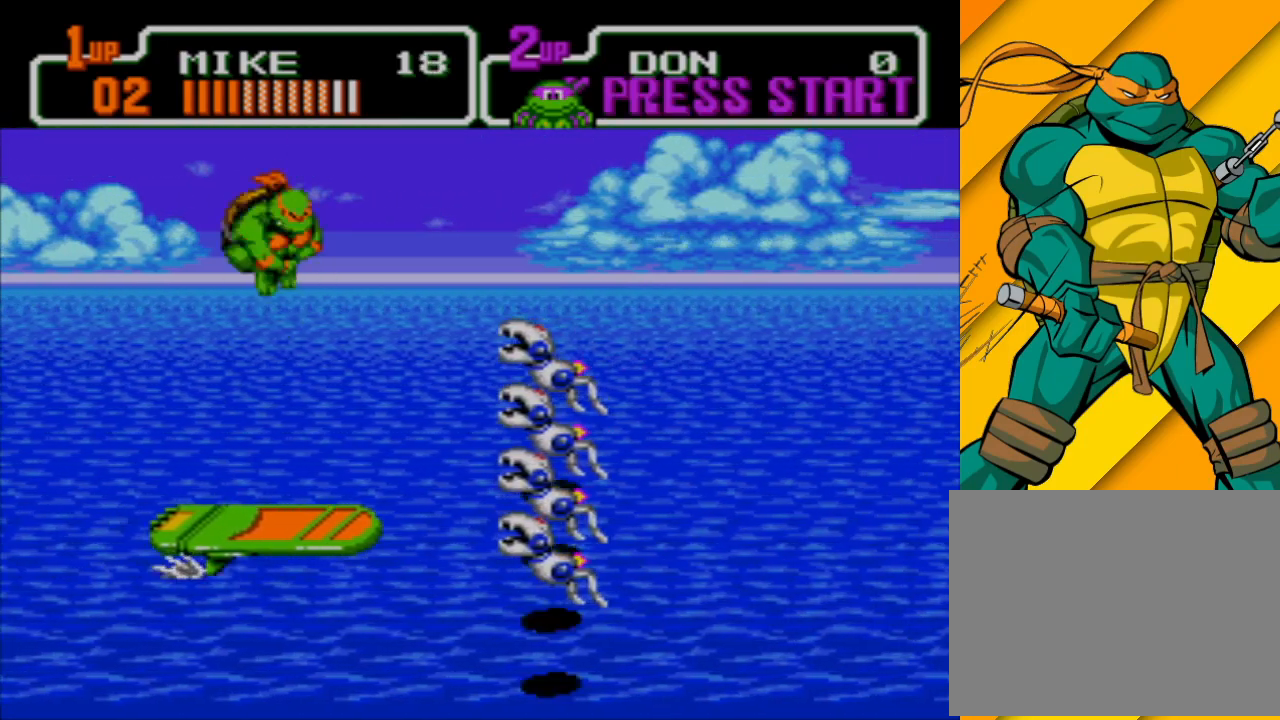
{"buttons": [], "left_stick": "right", "events": []}
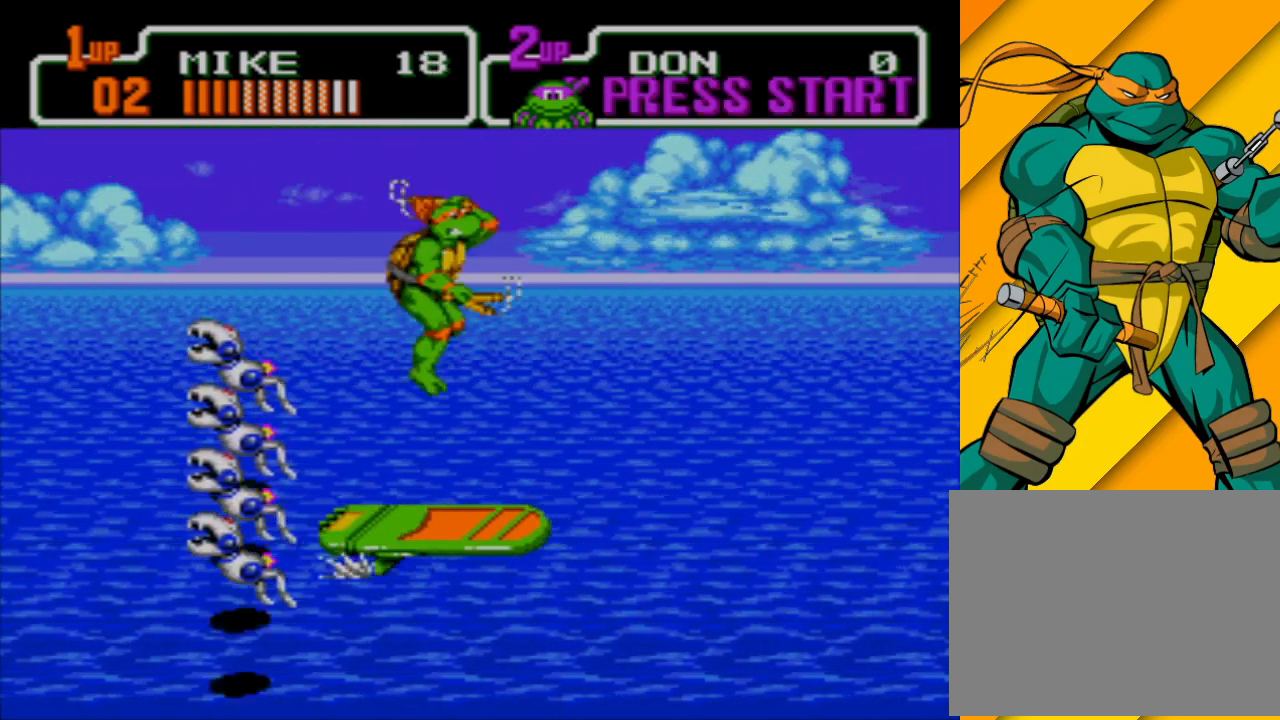
{"buttons": [], "left_stick": "center", "events": [[200, "left_stick", "center"]]}
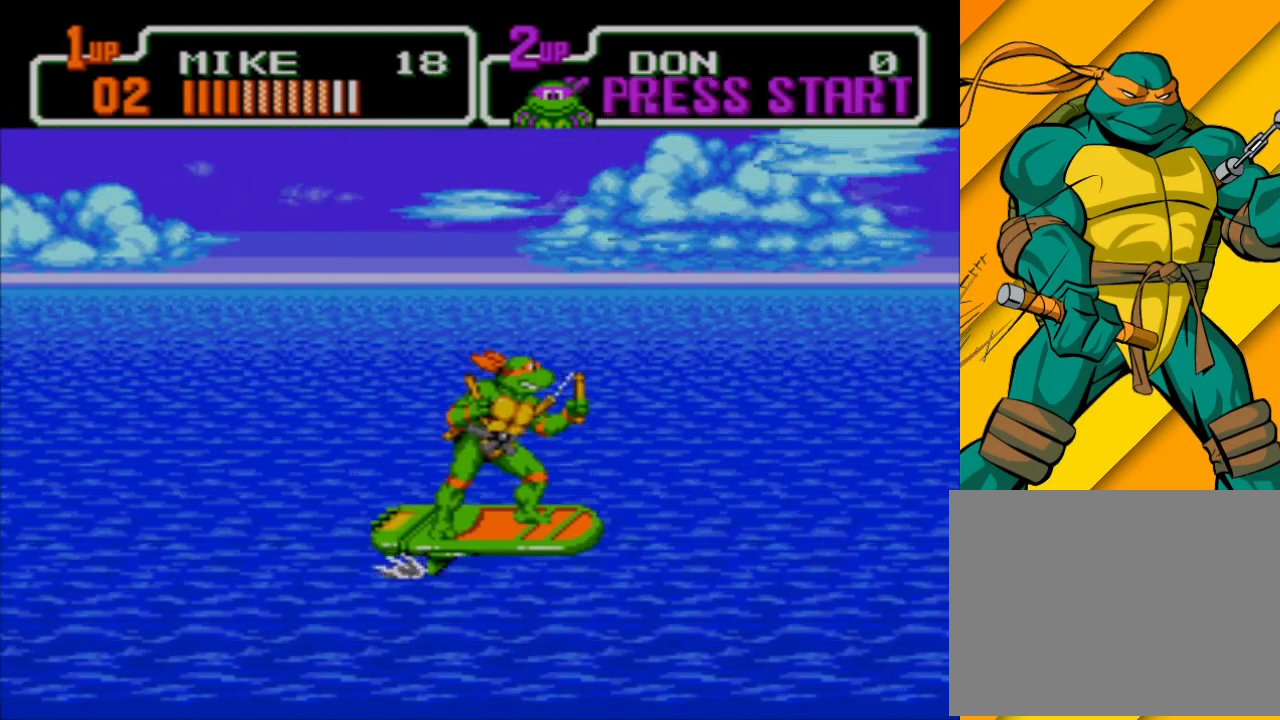
{"buttons": [], "left_stick": "down", "events": [[400, "left_stick", "down"]]}
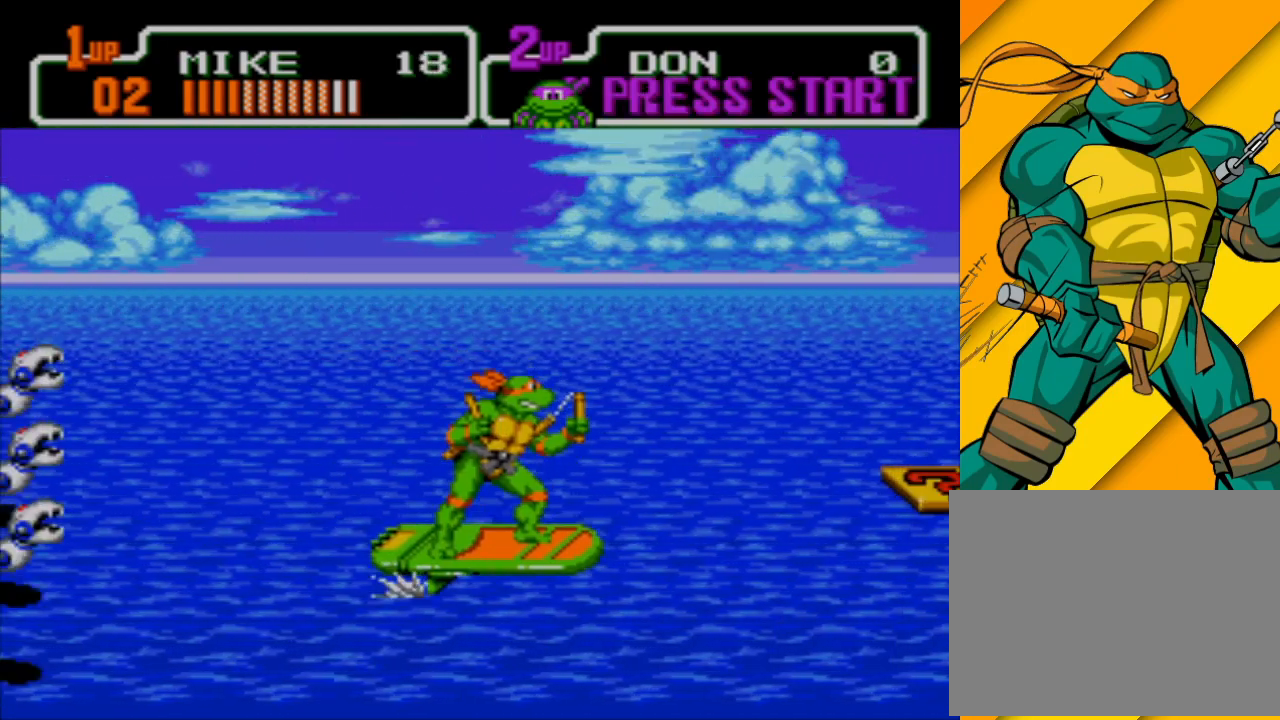
{"buttons": [], "left_stick": "right", "events": [[367, "left_stick", "down-right"], [467, "left_stick", "right"]]}
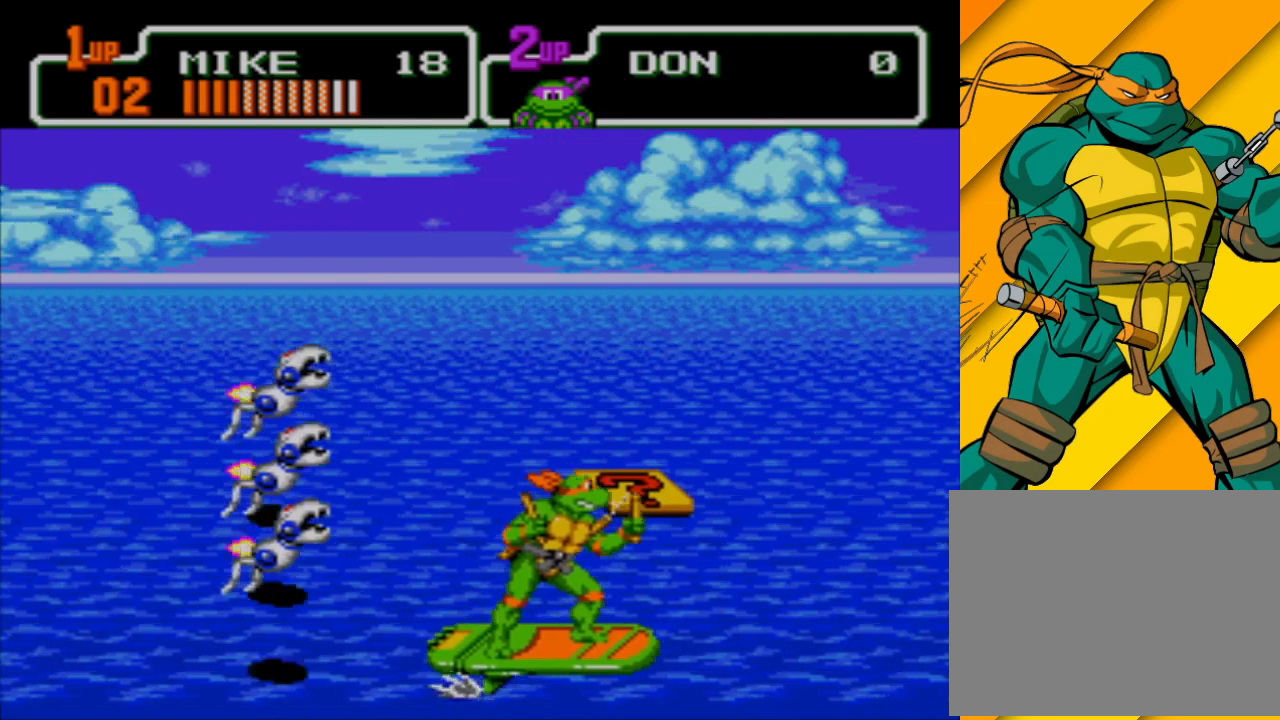
{"buttons": [], "left_stick": "left", "events": [[167, "A", "down"], [167, "left_stick", "down-right"], [333, "left_stick", "down-left"], [367, "A", "up"], [433, "left_stick", "left"]]}